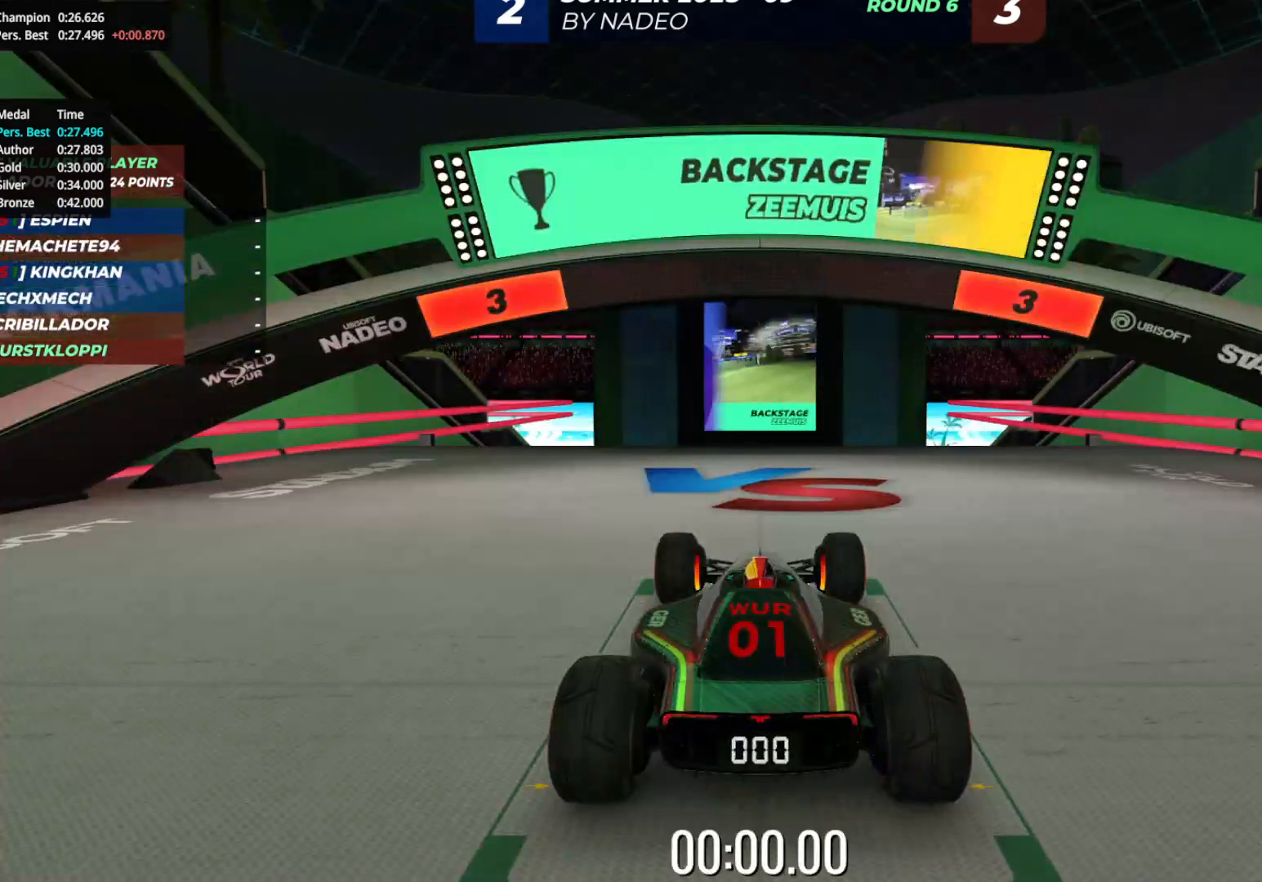
Gameplay with keyboard; each line is a JSON object with the keys held at the frame after it. "events" lists presses ("down") and releases ("up") of "down", "left", "right" and "up" between this image and that frame as [ms after this image, input, new state], when the widget could be followed in between. No other keys are recorded. Mouse input is not recorded.
{"keys": [], "events": []}
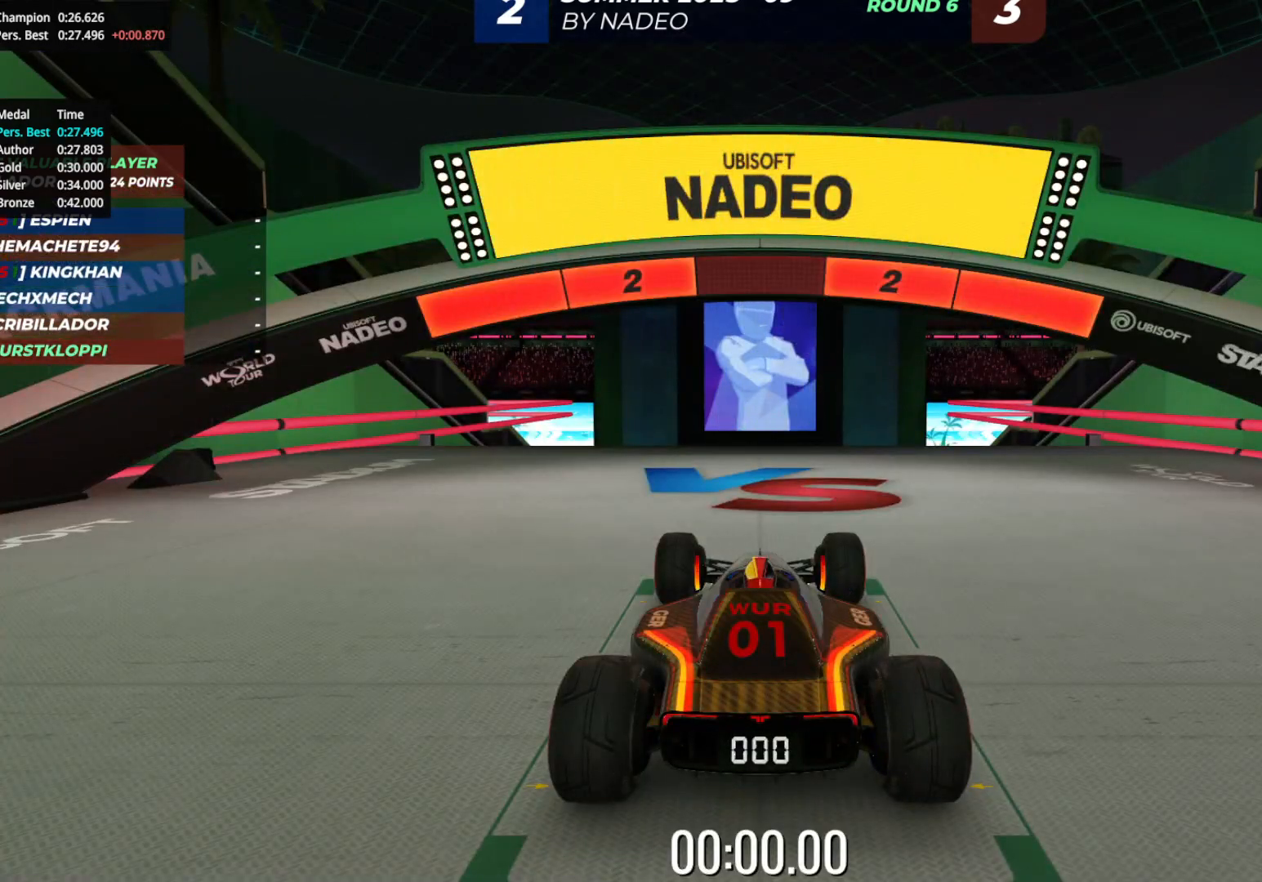
{"keys": [], "events": []}
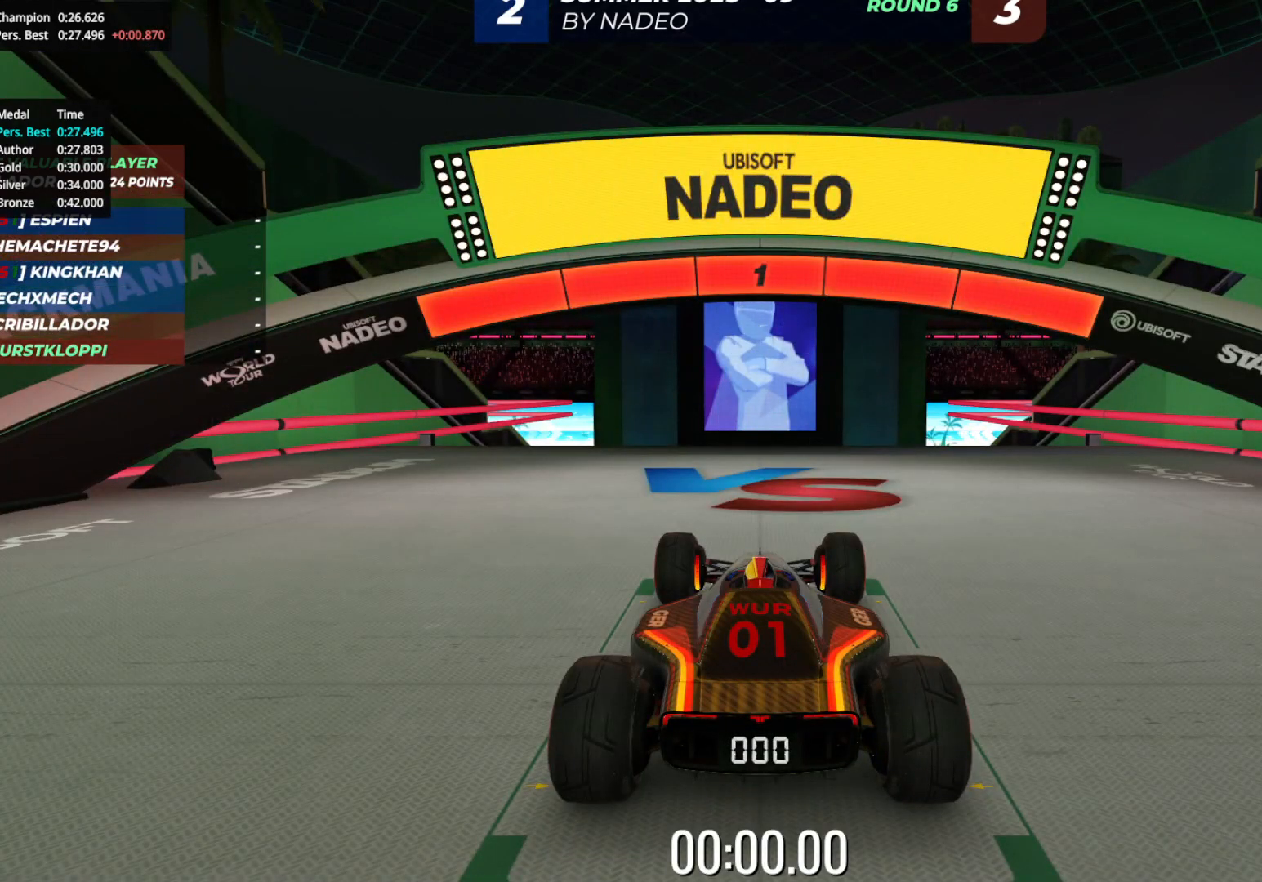
{"keys": ["up"], "events": [[83, "up", "down"]]}
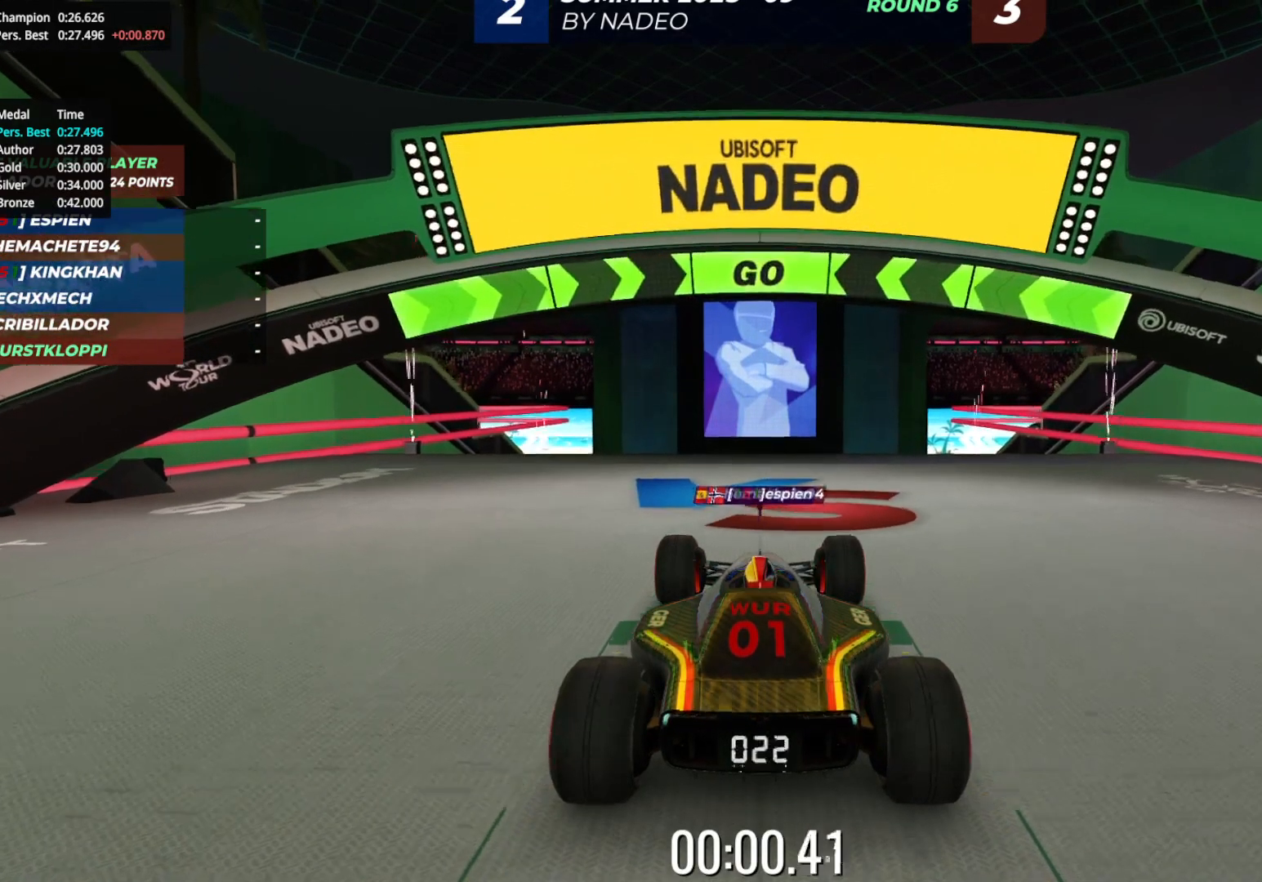
{"keys": ["up"], "events": []}
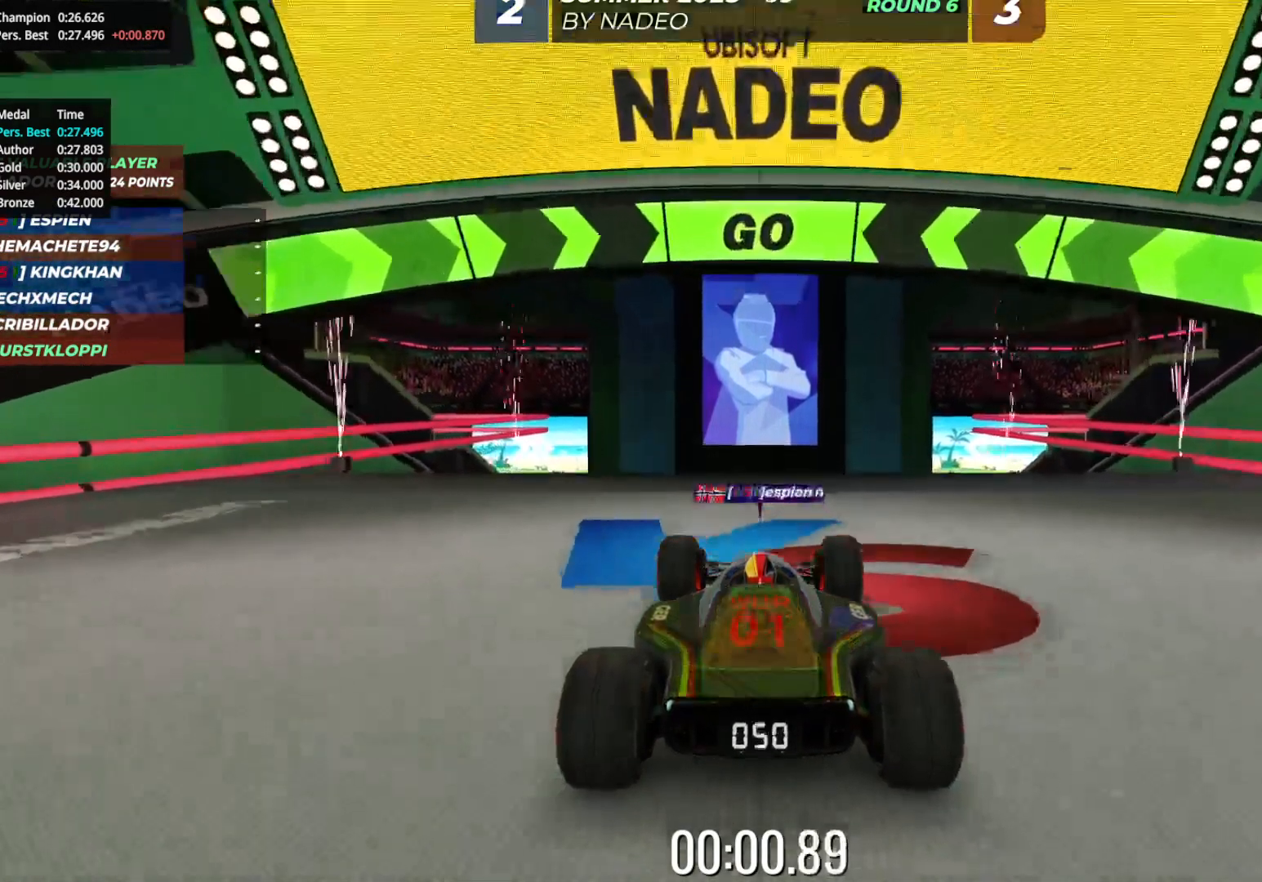
{"keys": ["up"], "events": []}
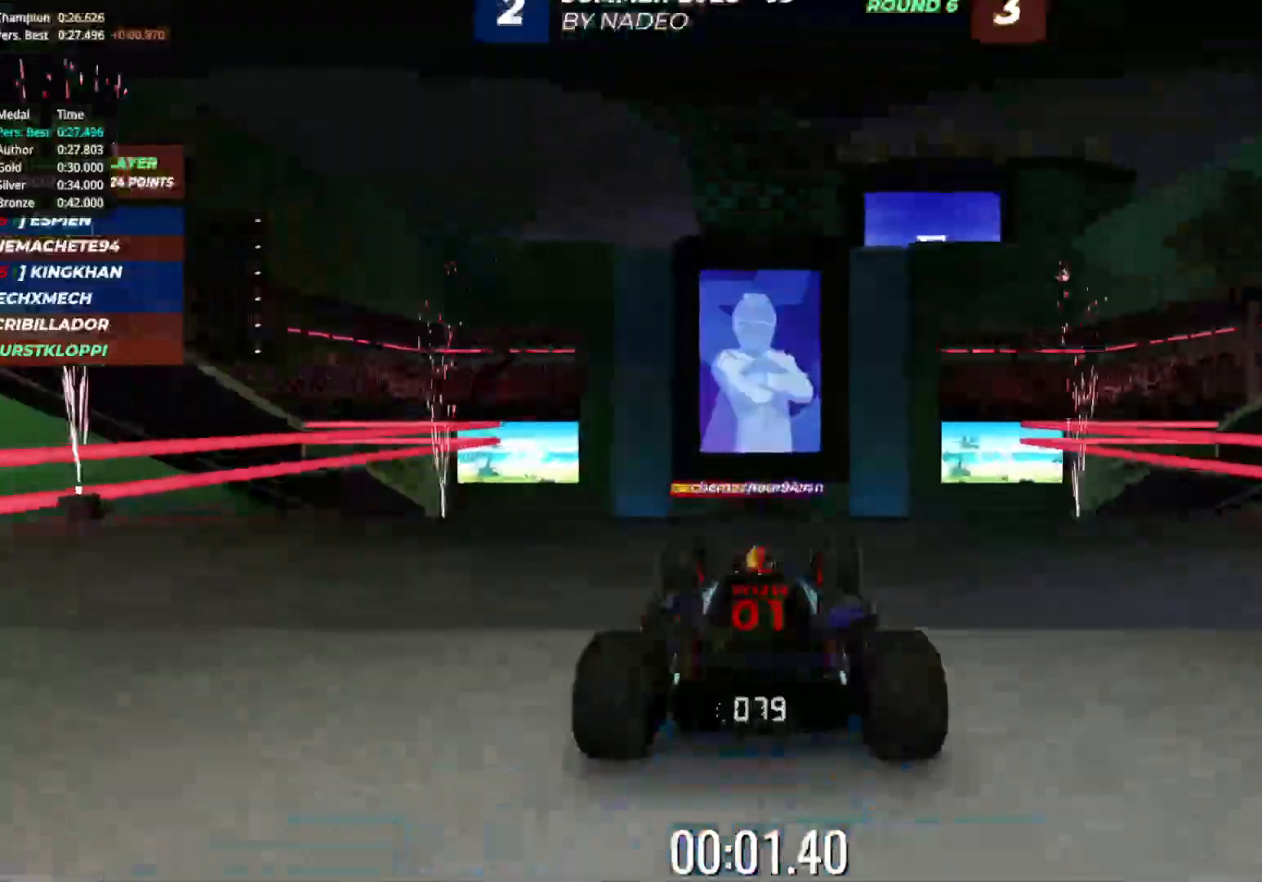
{"keys": ["up"], "events": []}
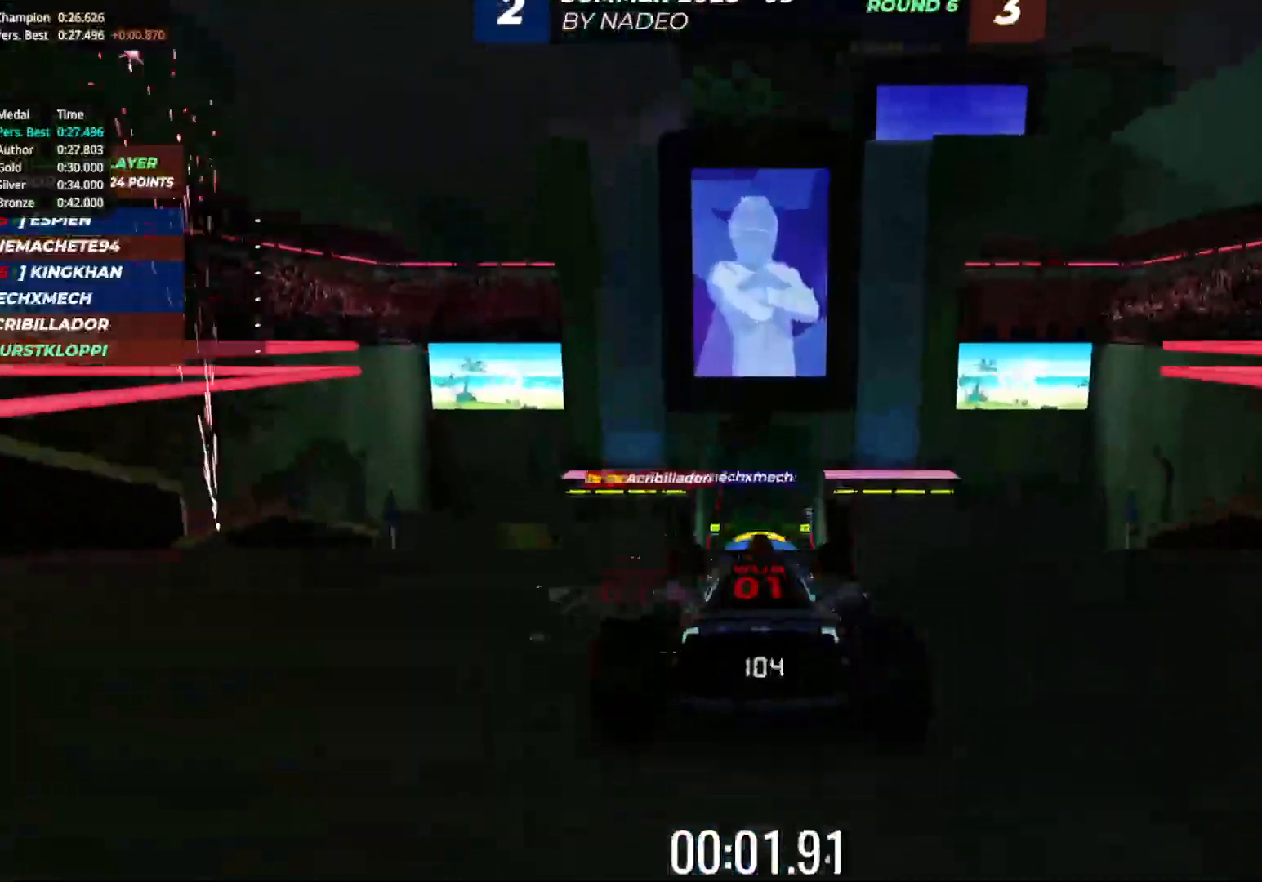
{"keys": ["up"], "events": []}
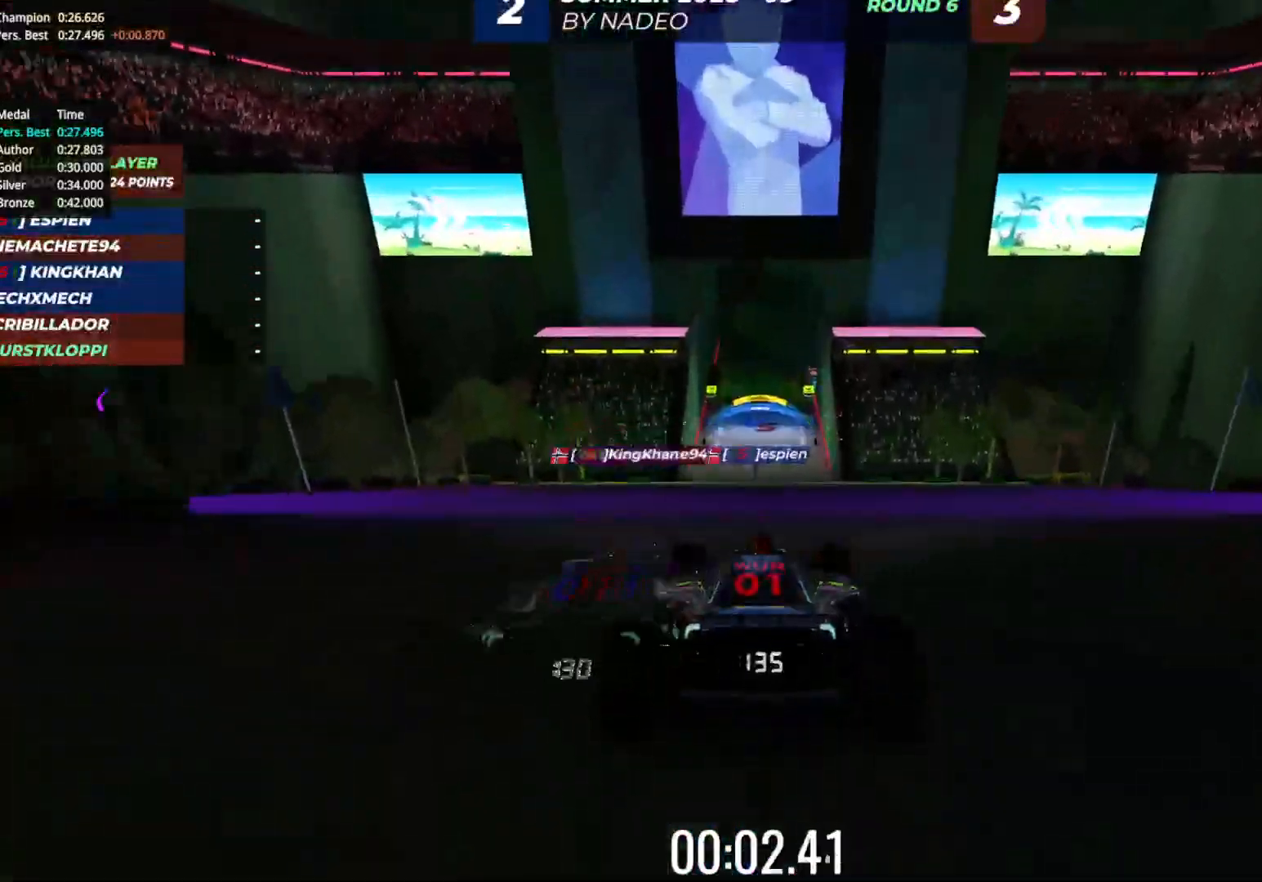
{"keys": ["up"], "events": []}
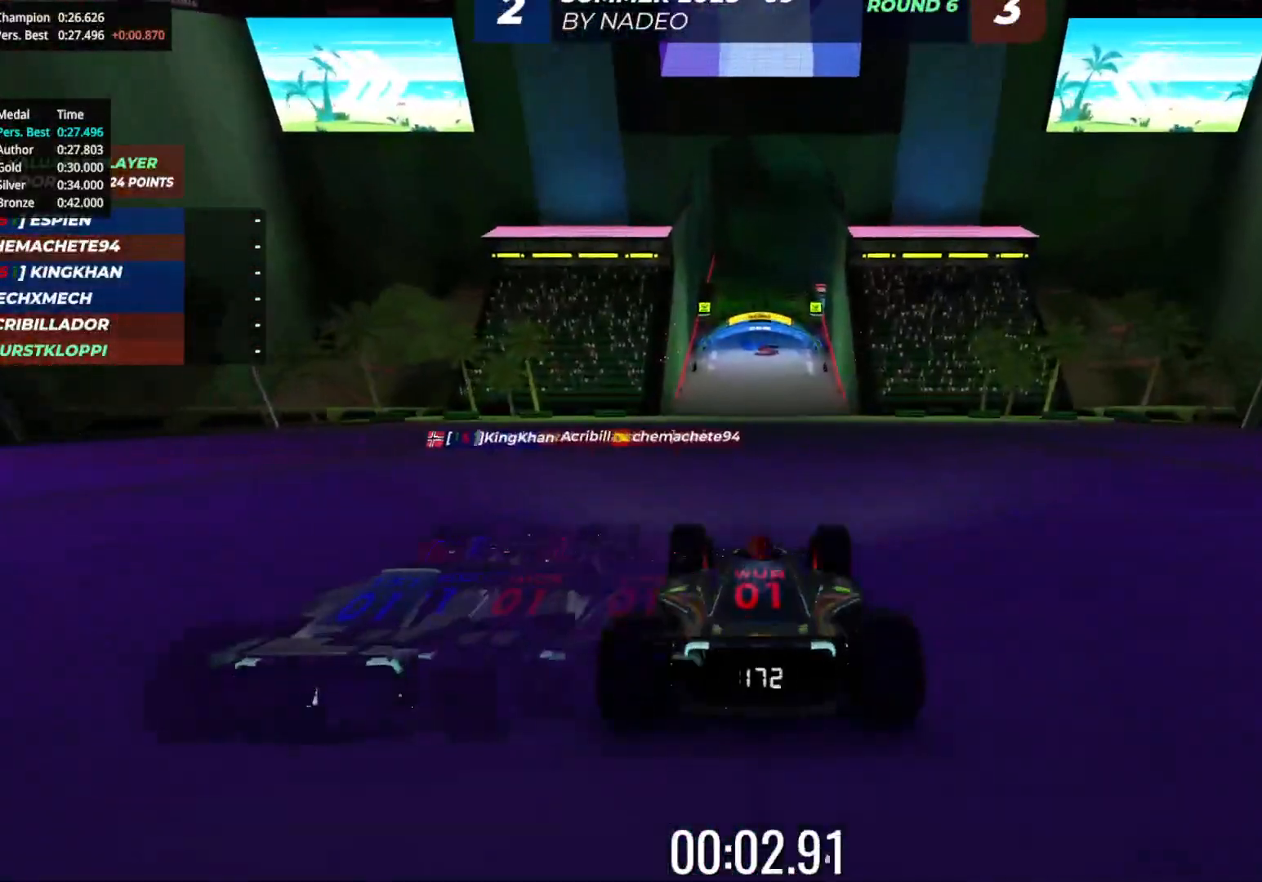
{"keys": ["up"], "events": [[117, "left", "down"], [150, "left", "up"]]}
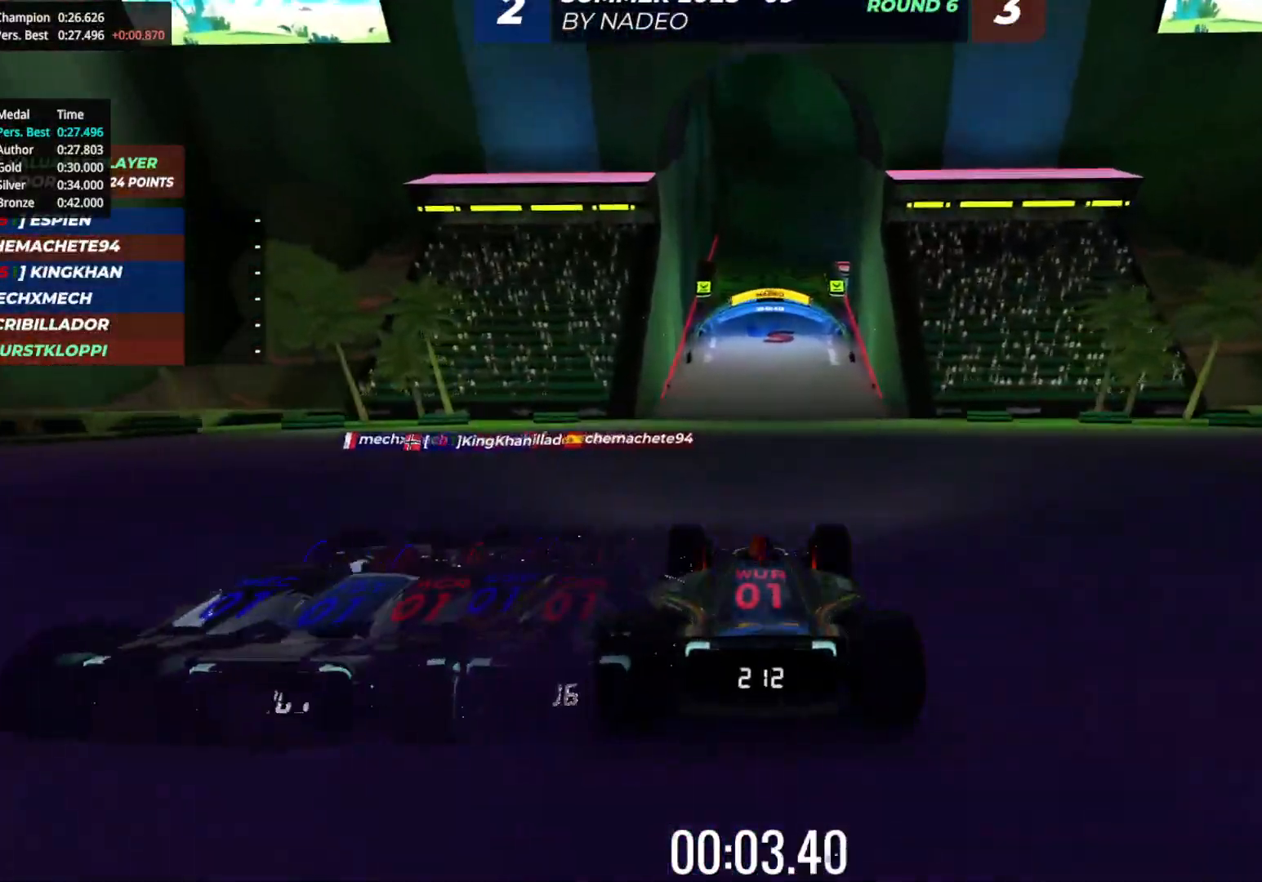
{"keys": ["up"], "events": []}
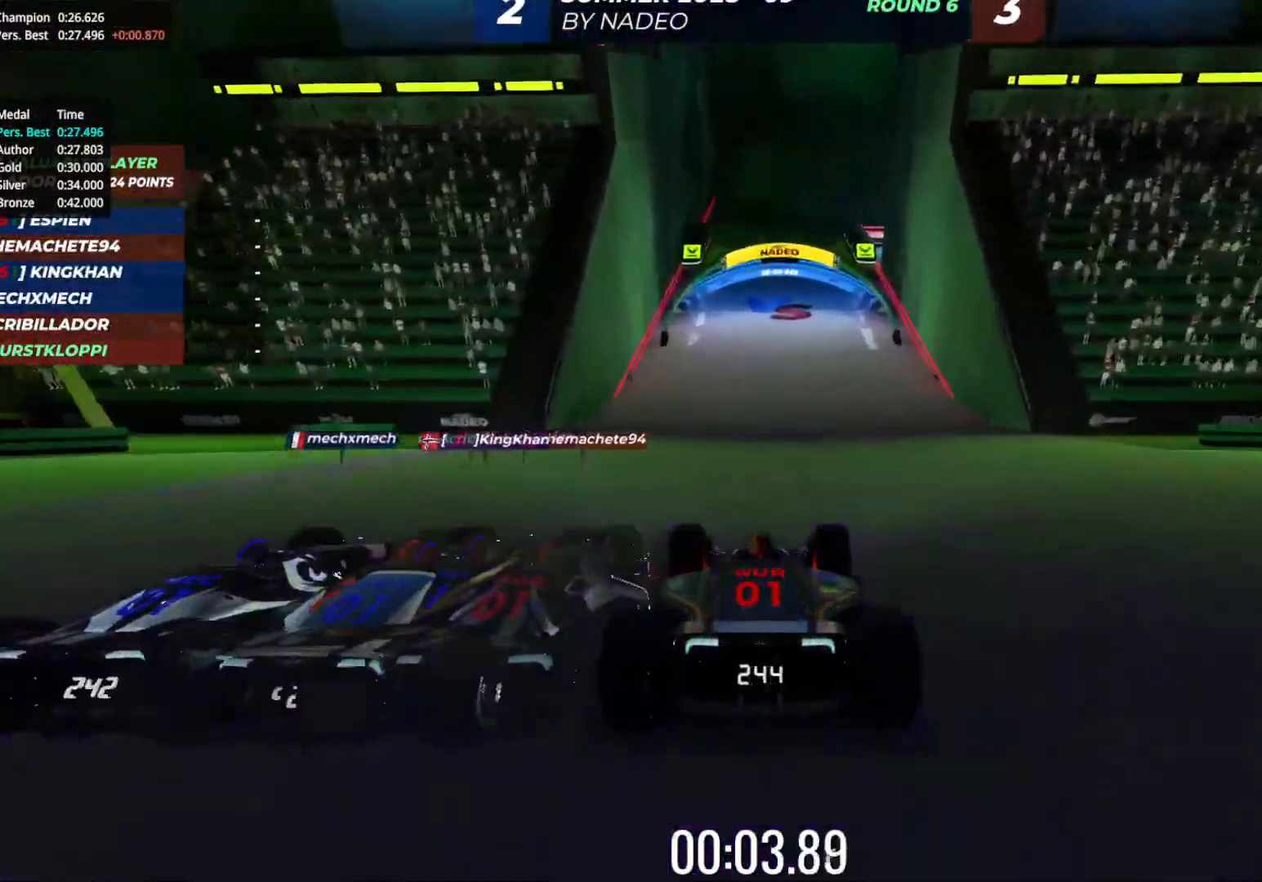
{"keys": ["up"], "events": []}
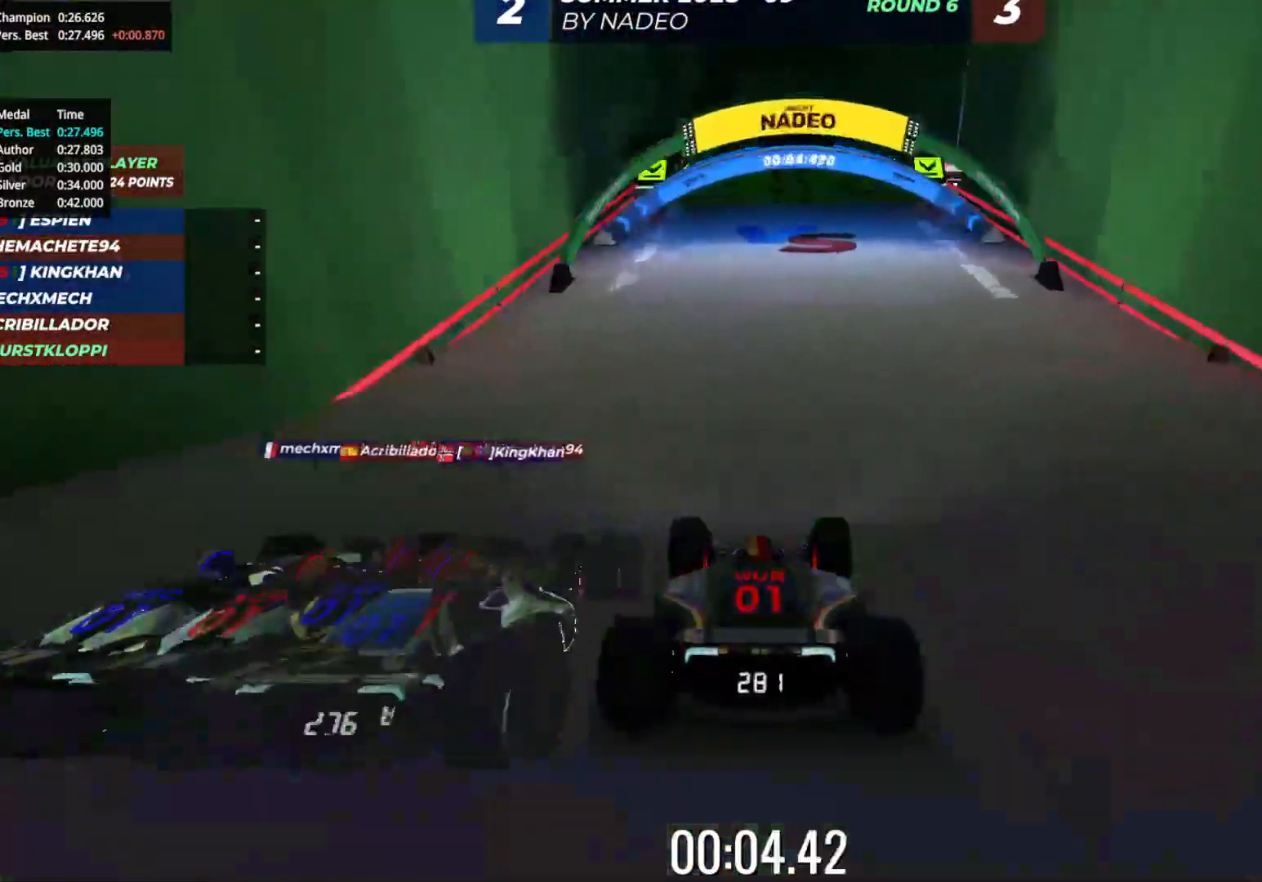
{"keys": ["up"], "events": []}
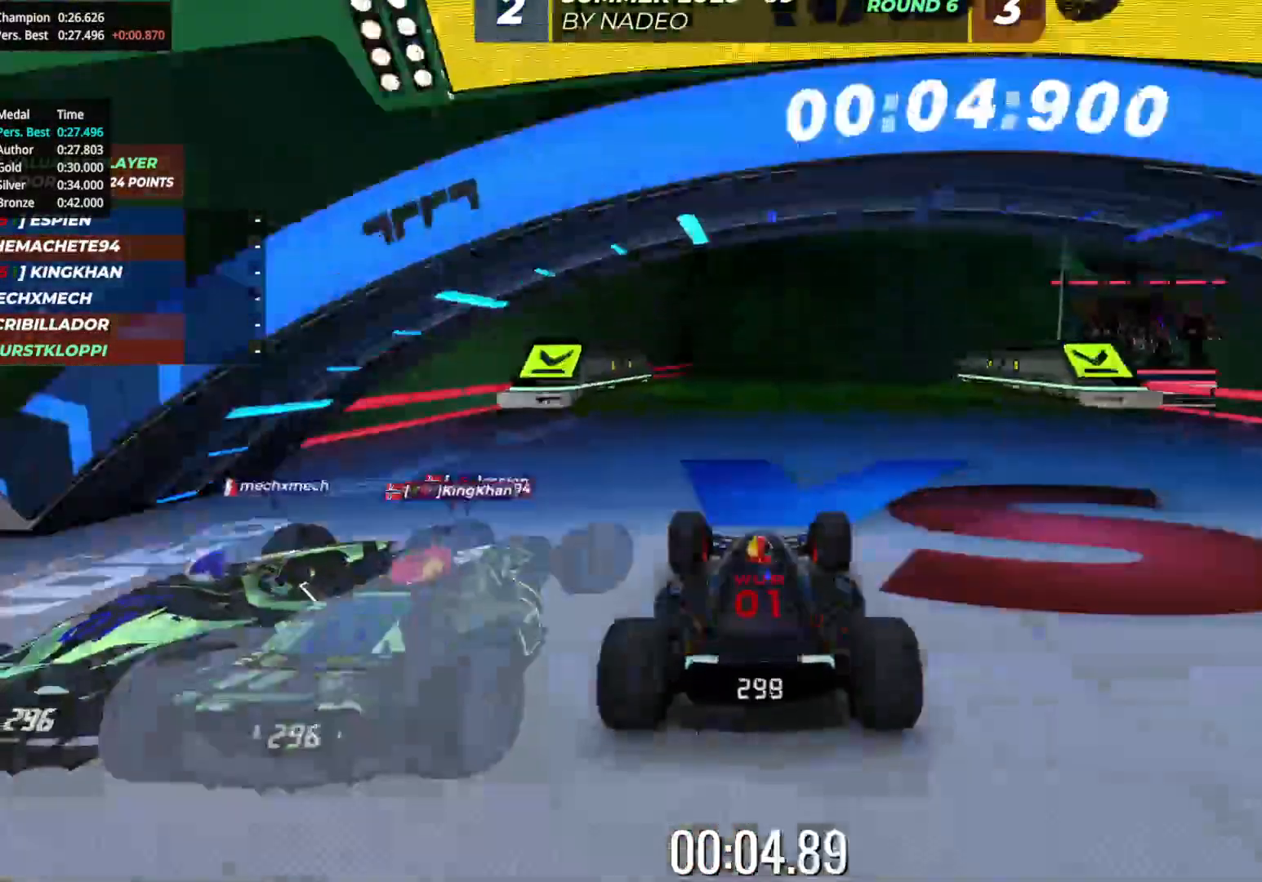
{"keys": ["right", "up"], "events": [[17, "right", "down"], [250, "right", "up"], [333, "right", "down"]]}
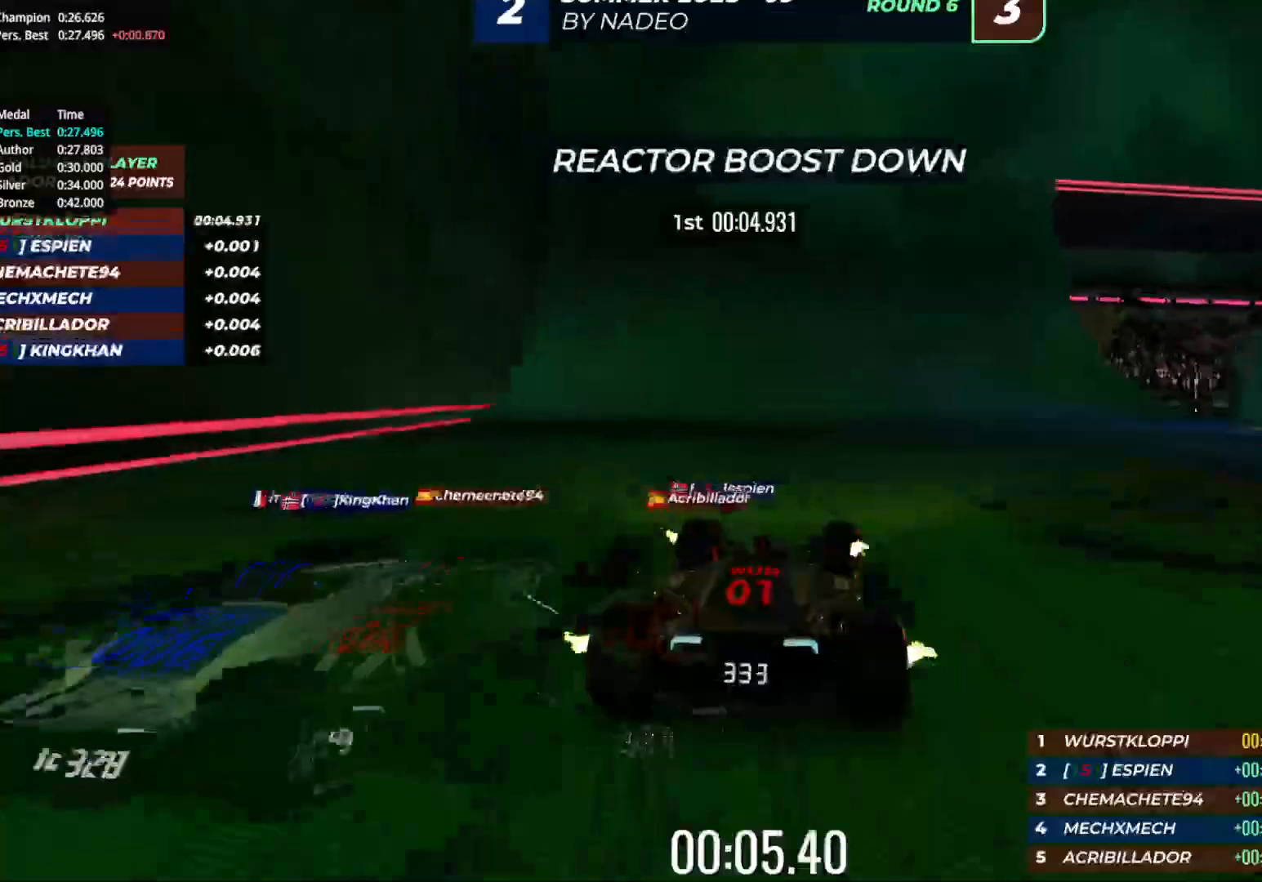
{"keys": ["up"], "events": [[183, "right", "up"], [267, "right", "down"], [433, "right", "up"]]}
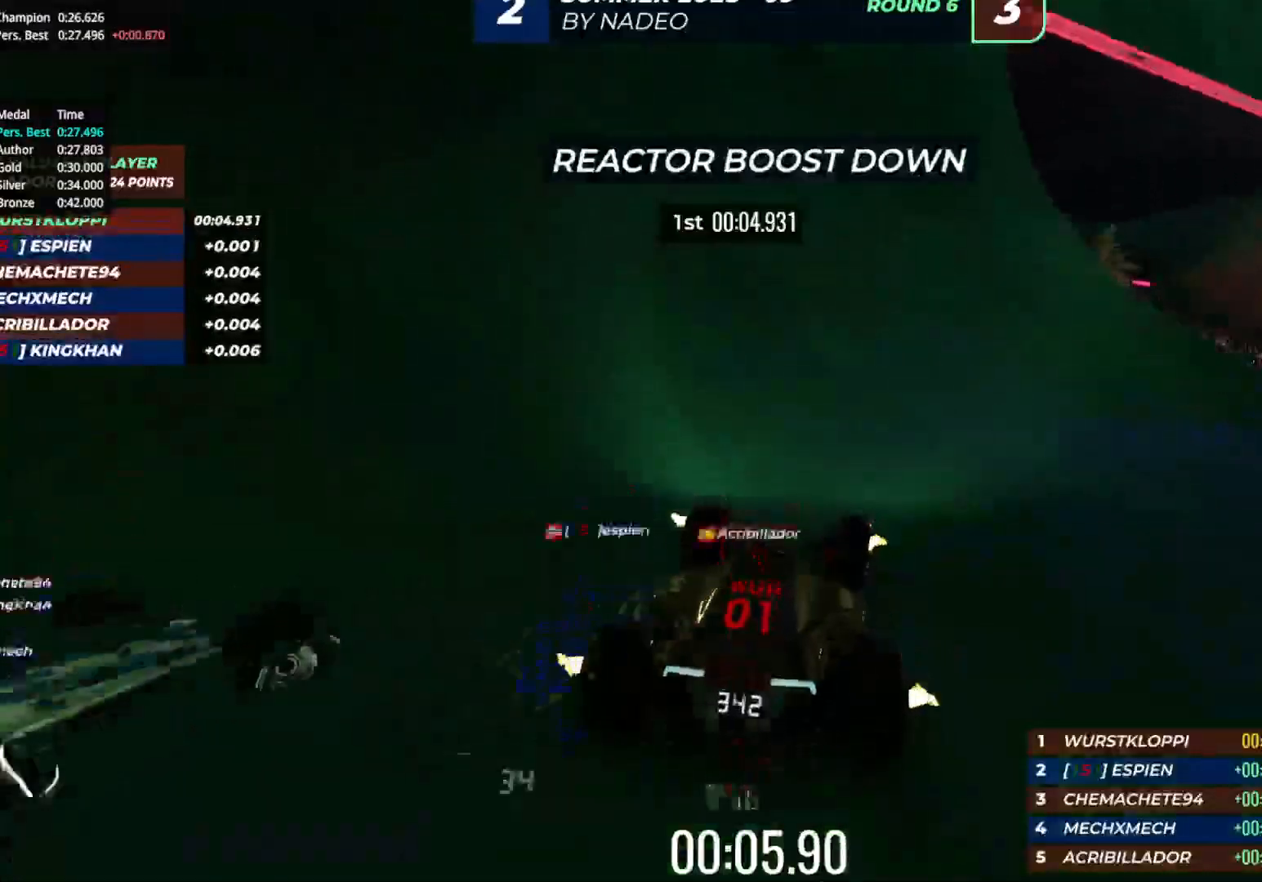
{"keys": ["right", "up"], "events": [[17, "right", "down"]]}
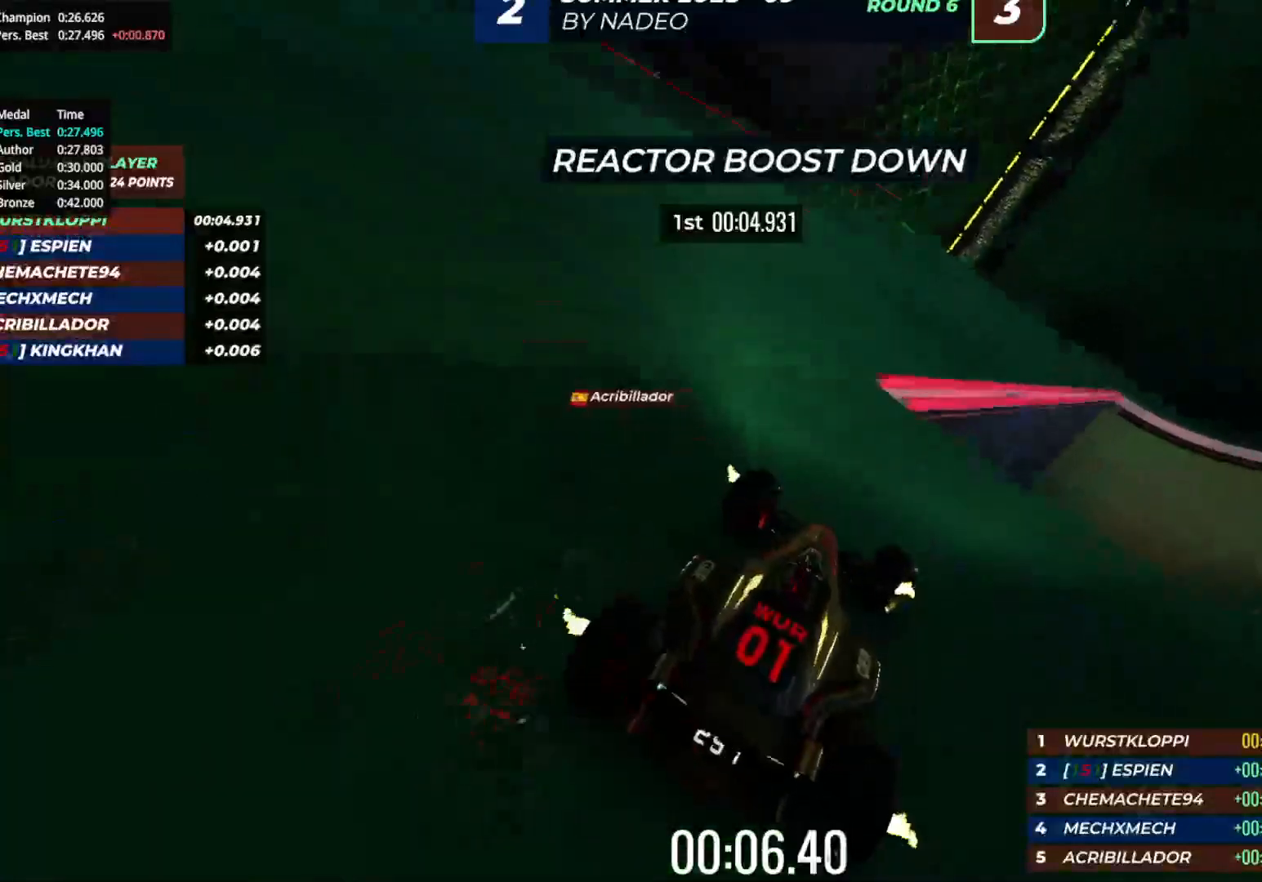
{"keys": ["right", "up"], "events": [[117, "right", "up"], [233, "right", "down"], [367, "right", "up"], [433, "right", "down"]]}
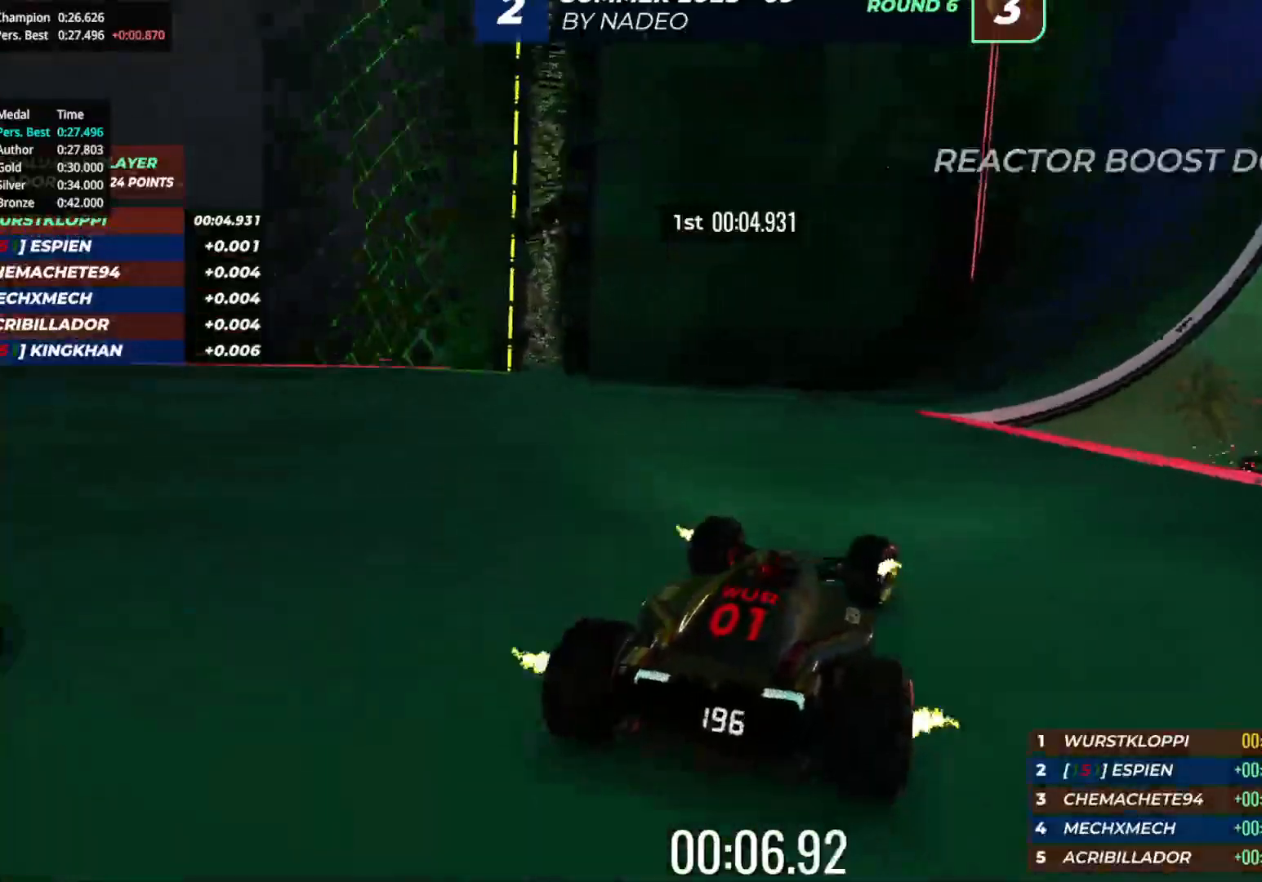
{"keys": ["up"], "events": [[33, "right", "up"], [100, "right", "down"], [233, "right", "up"], [317, "right", "down"], [433, "right", "up"]]}
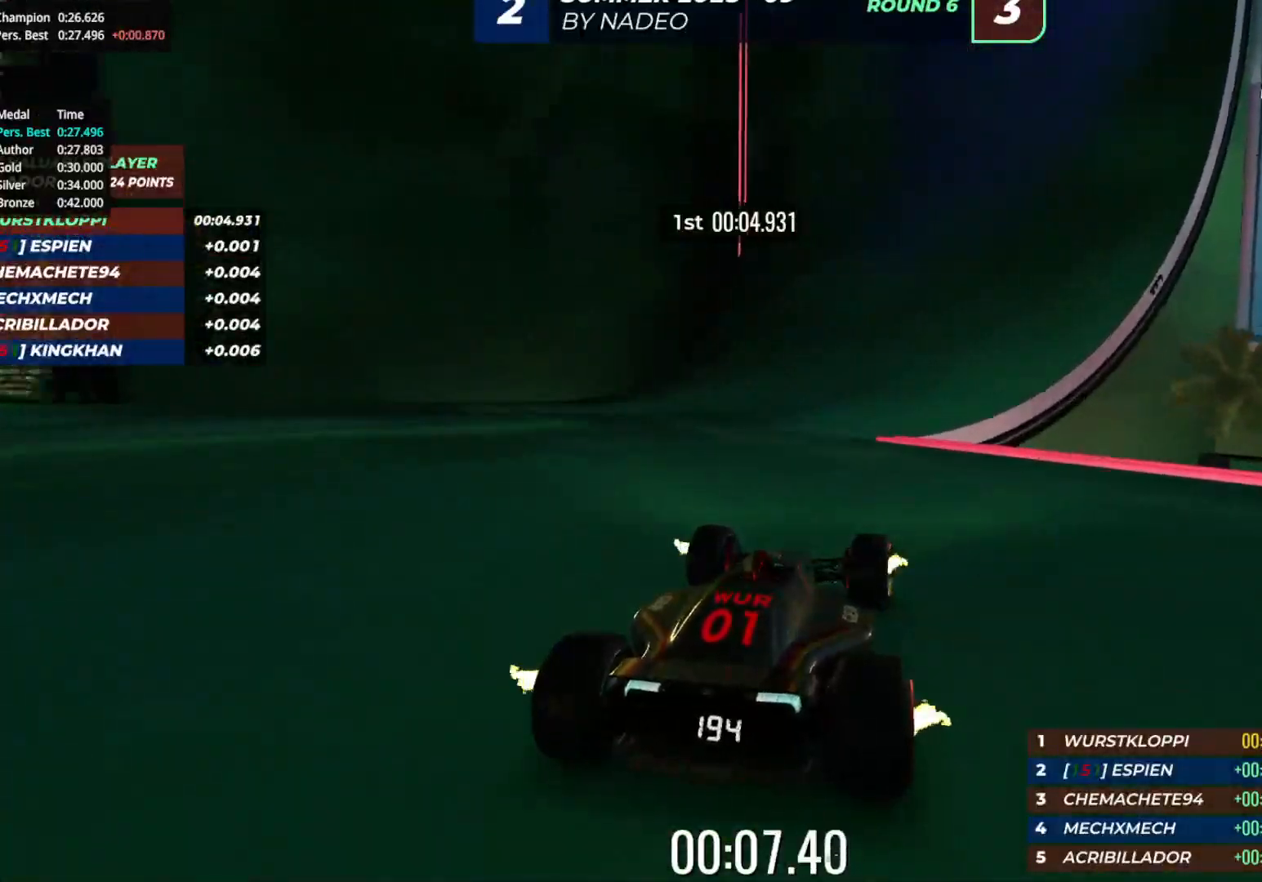
{"keys": ["up"], "events": [[17, "right", "down"], [100, "right", "up"], [200, "right", "down"], [300, "right", "up"], [367, "right", "down"], [467, "right", "up"]]}
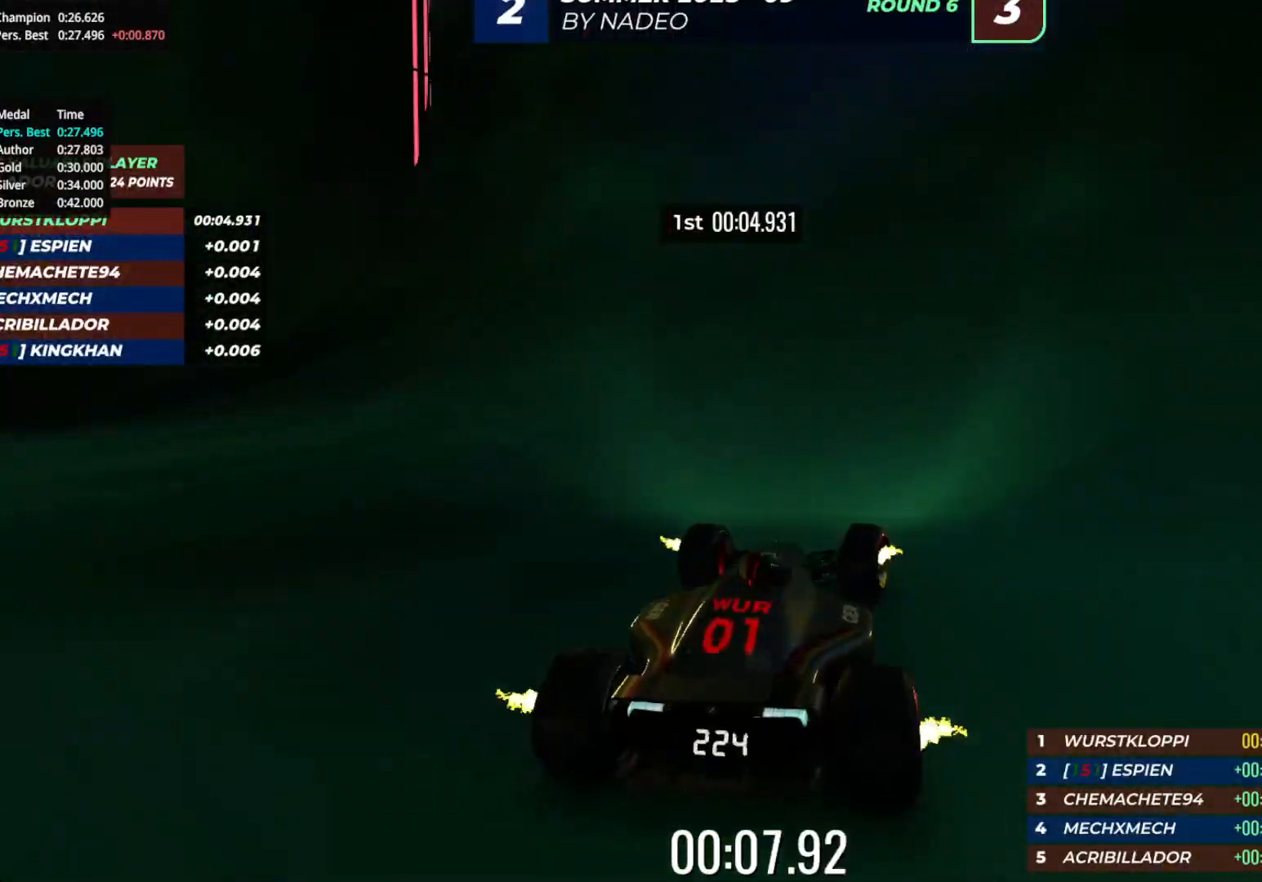
{"keys": ["up"], "events": [[83, "right", "down"], [150, "right", "up"], [233, "right", "down"], [317, "right", "up"]]}
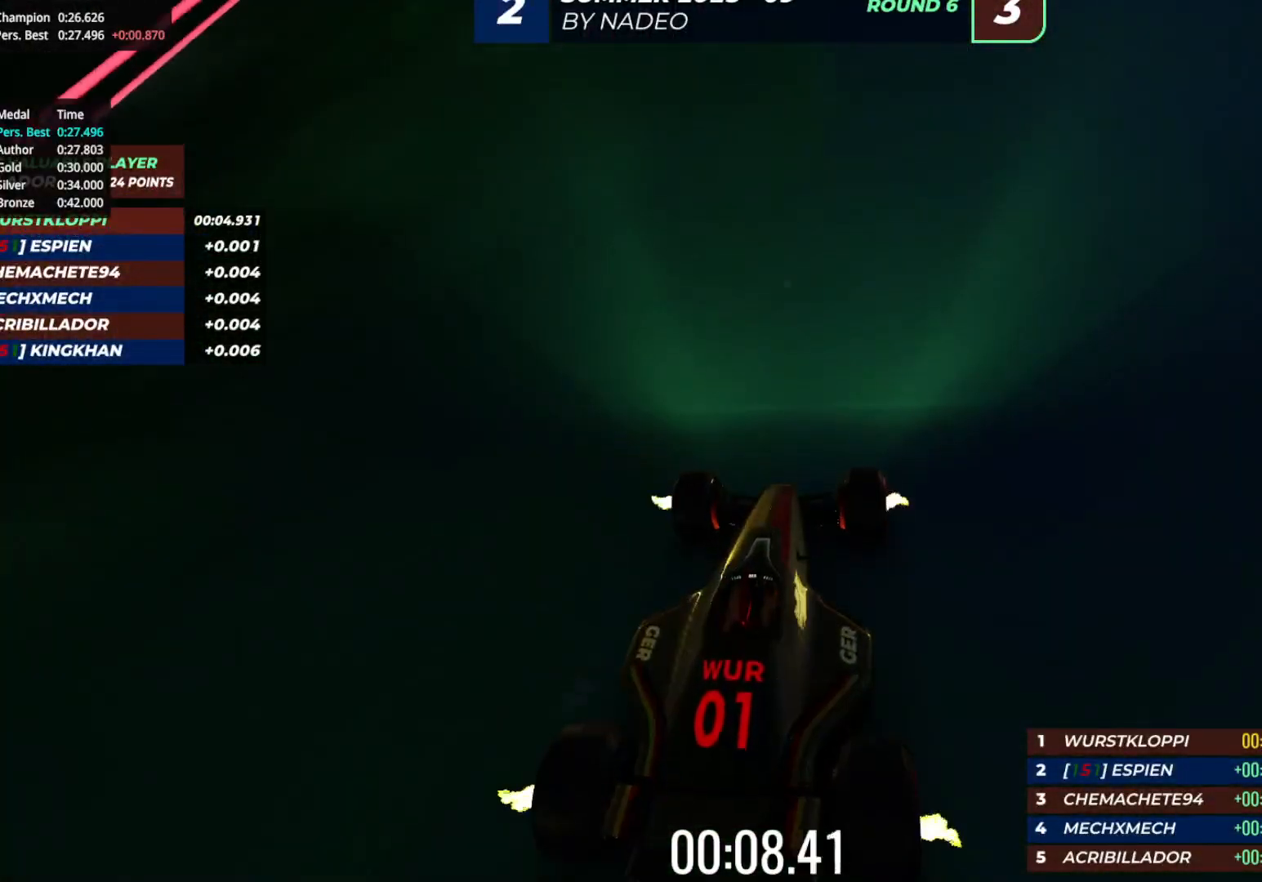
{"keys": ["up"], "events": [[50, "right", "down"], [150, "right", "up"], [333, "right", "down"], [433, "right", "up"]]}
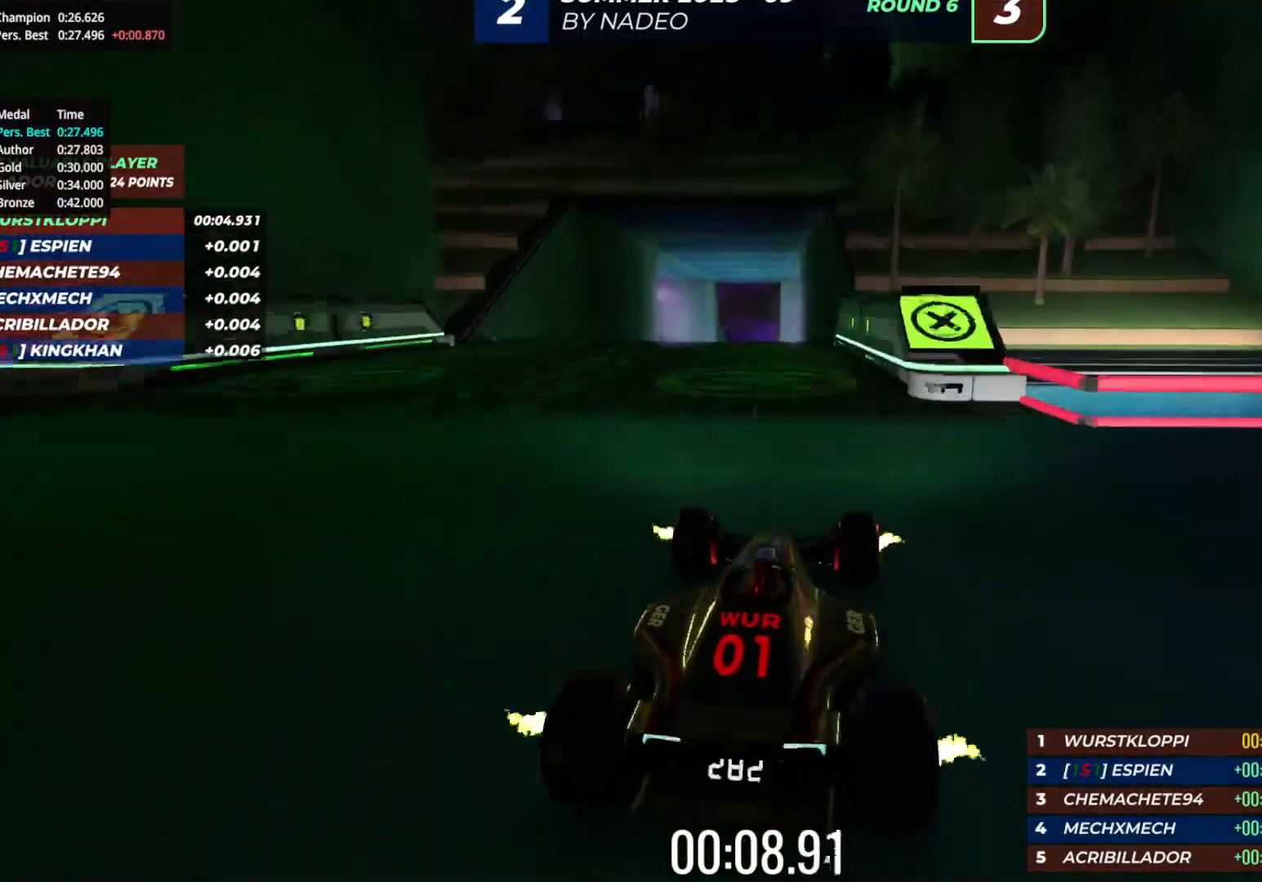
{"keys": ["up"], "events": [[100, "left", "down"], [250, "left", "up"]]}
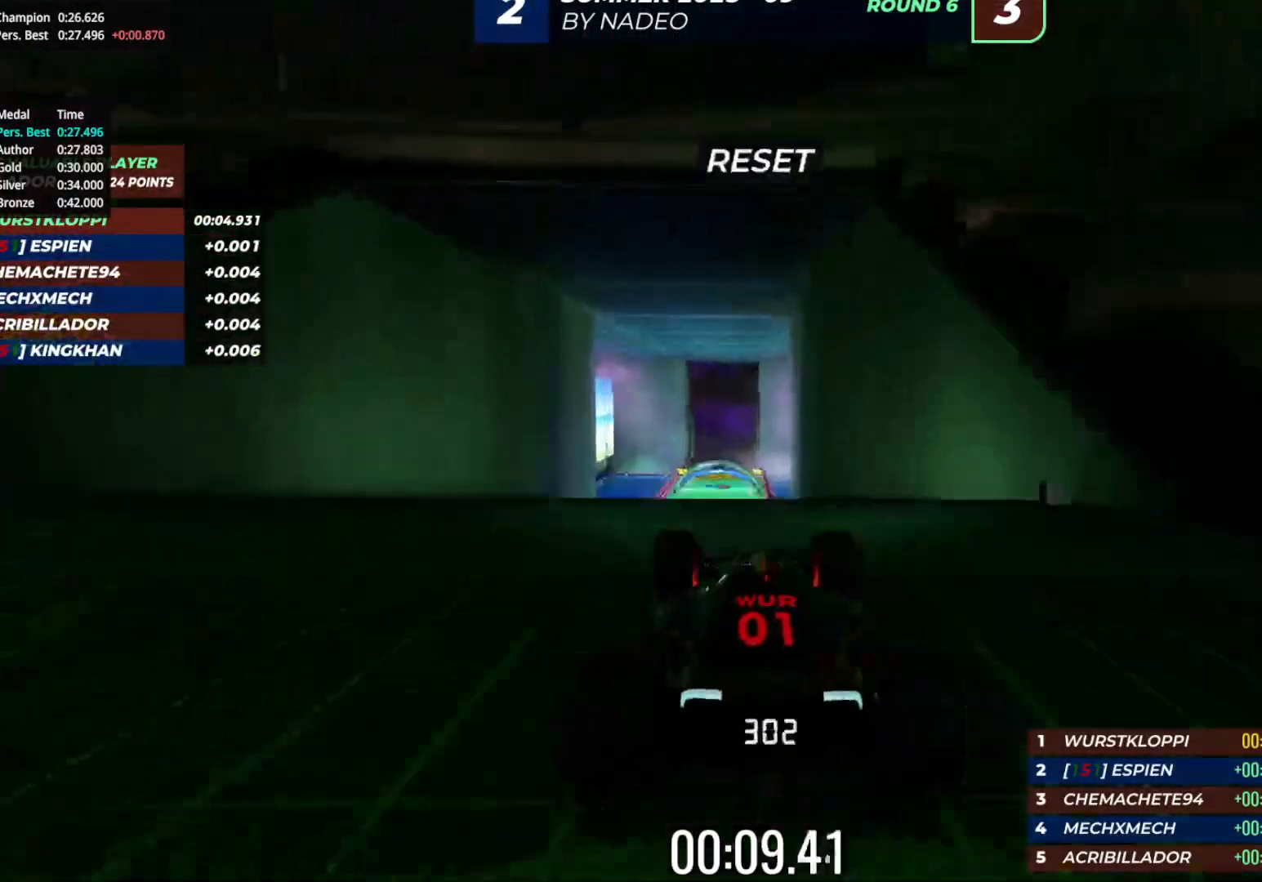
{"keys": ["up"], "events": [[350, "down", "down"], [383, "down", "up"]]}